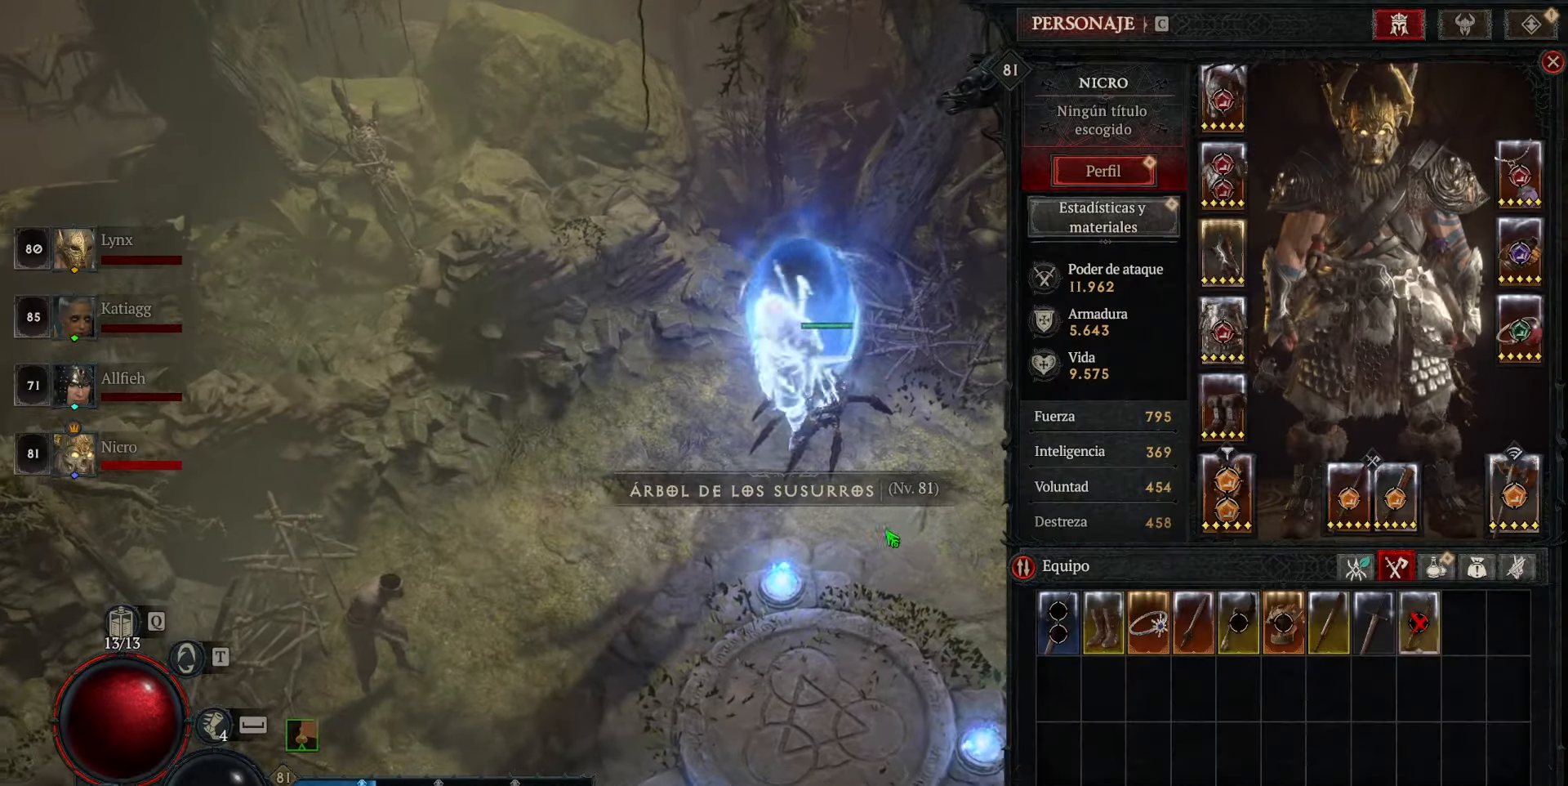
Gameplay with keyboard and mouse; each line is a JSON object with the keys and mouse buttons held at the frame after it. "events" lists presses ("down") and releases ("up") of "caps_lock", "ctrl", "shift", "space", "tab", "mouse_left" and "mouse_right" between this image and that frame as [ms after this image, input, new state], when the widget could be followed in between. "mouse_left", "mouse_right" = the "left", "right" buttons of the "mouse" list. No other keys are recorded. Not read: mouse_move.
{"keys": [], "mouse": ["left"], "events": [[280, "mouse_left", "down"]]}
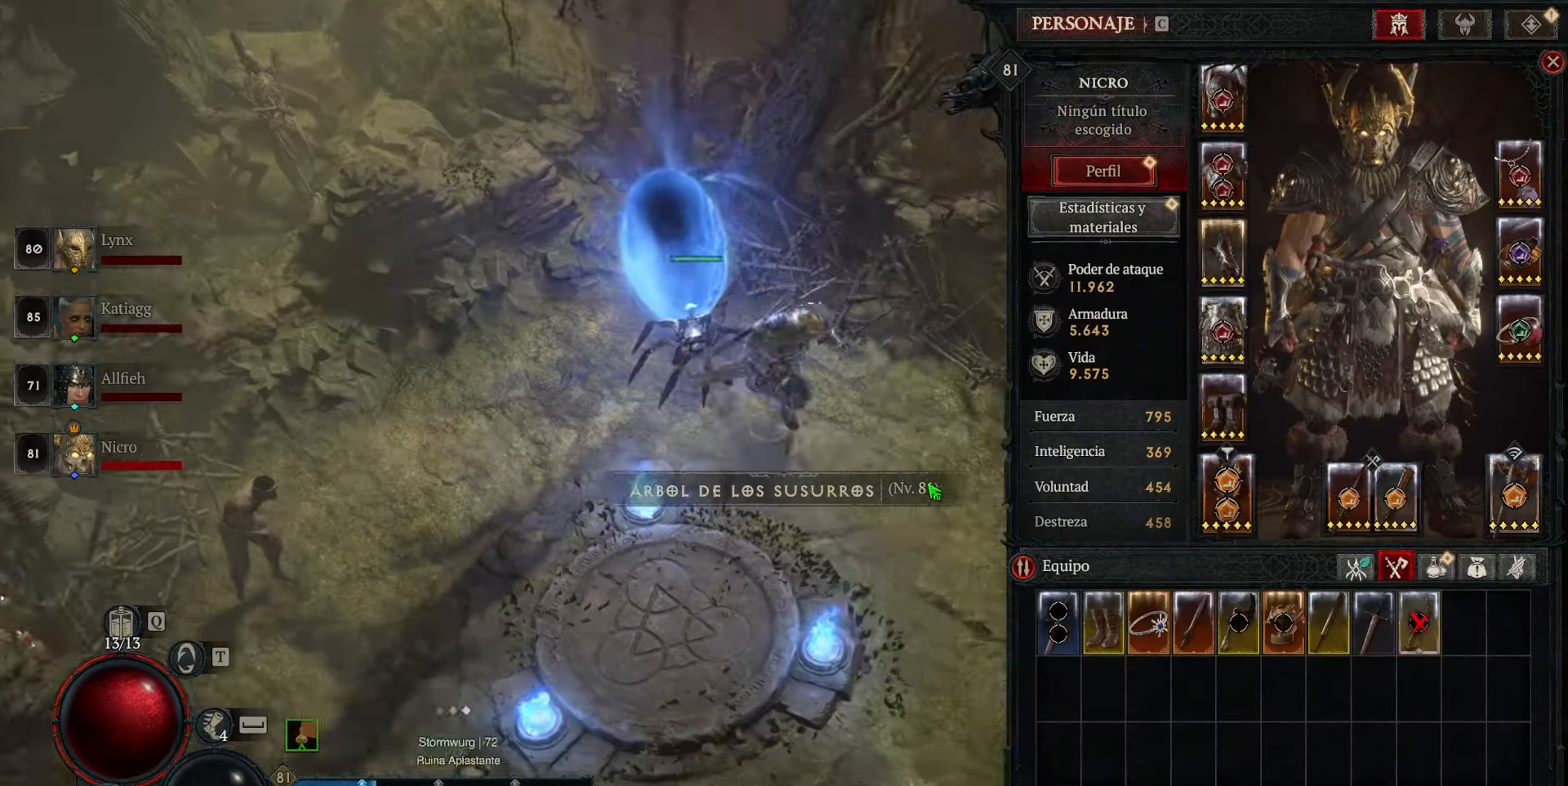
{"keys": [], "mouse": ["left"], "events": []}
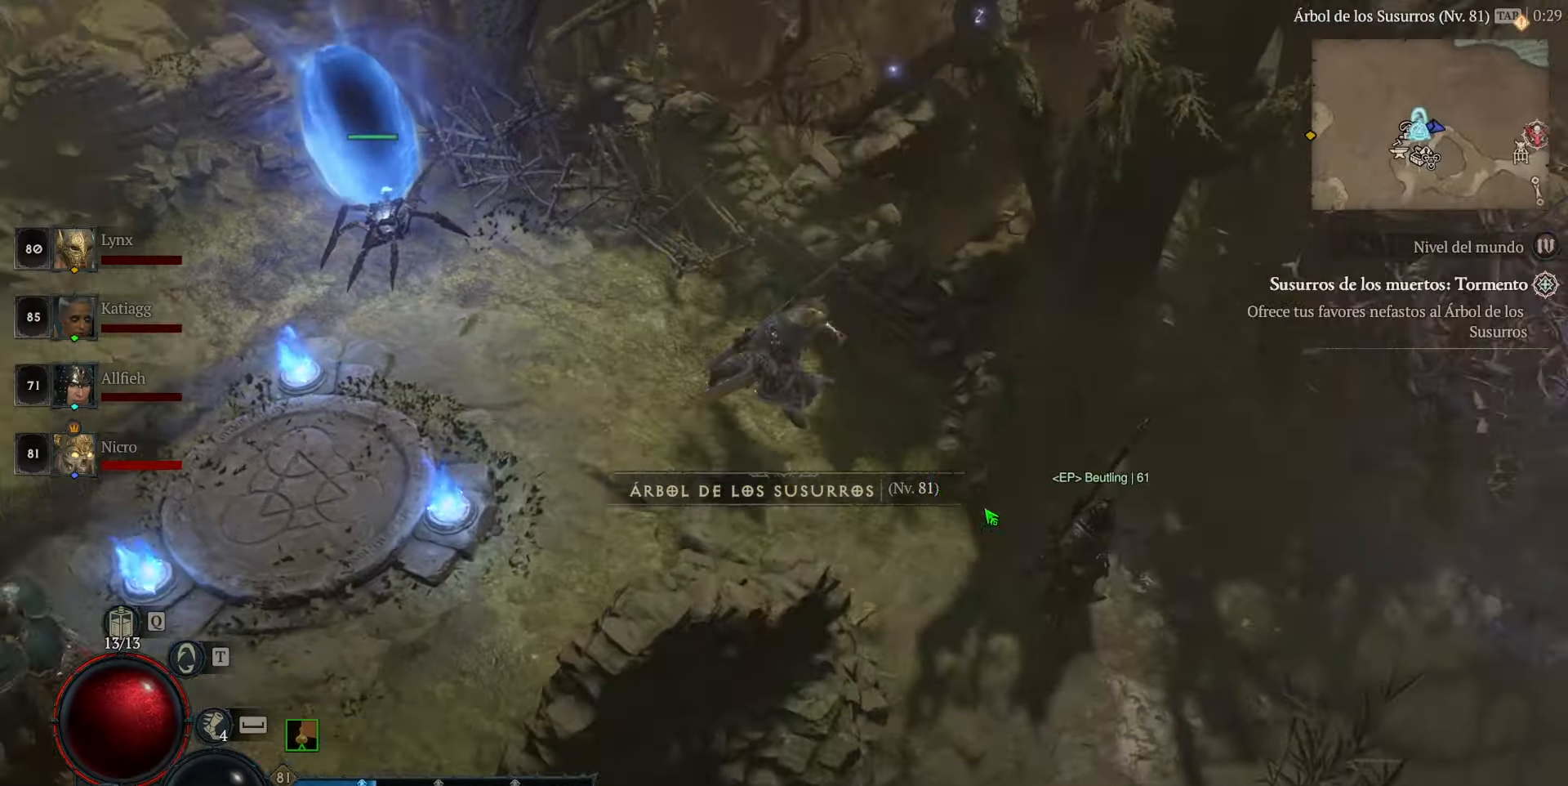
{"keys": [], "mouse": ["left"], "events": []}
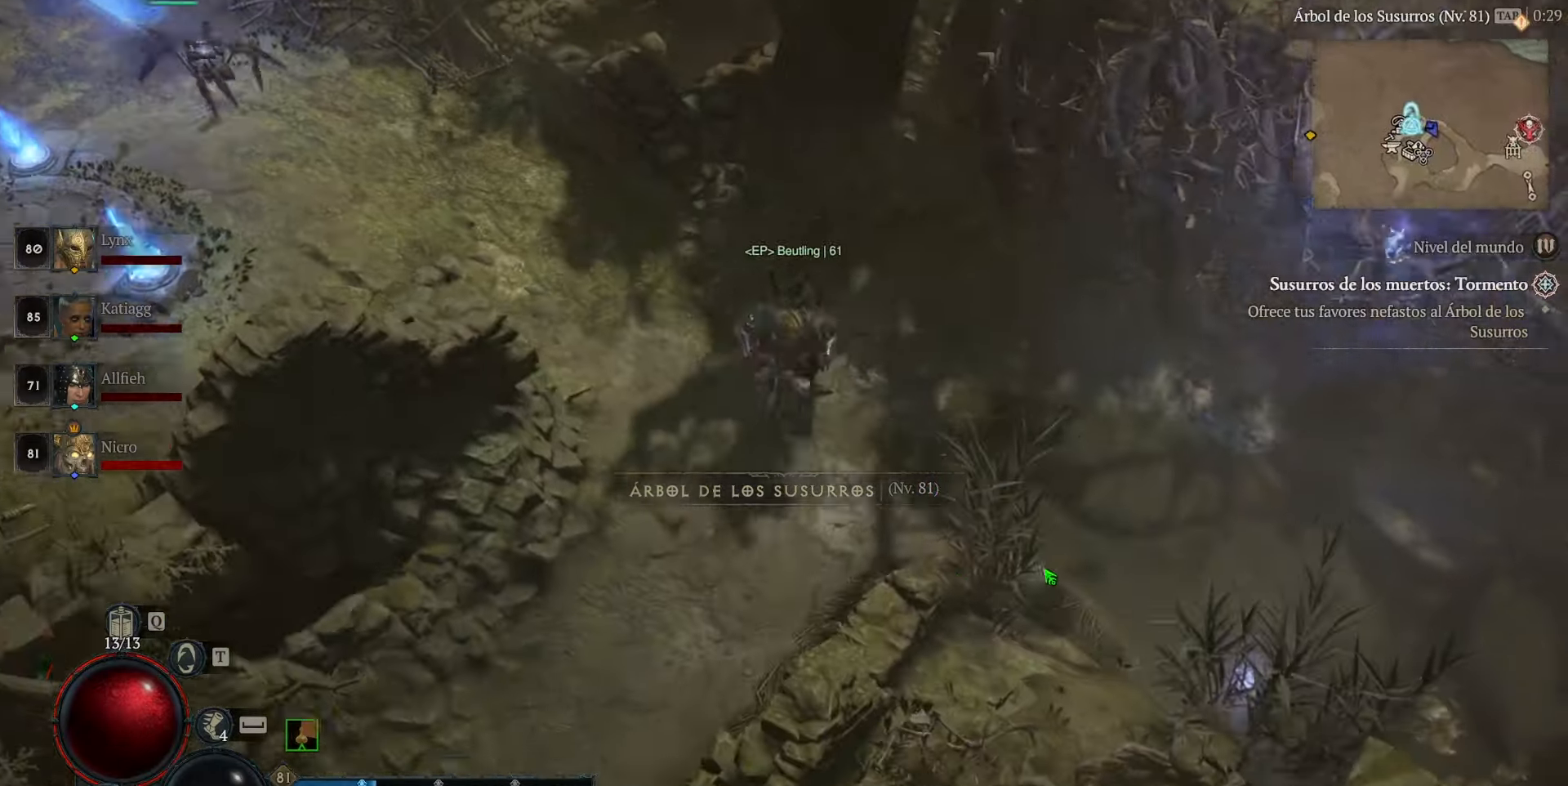
{"keys": [], "mouse": ["left"], "events": []}
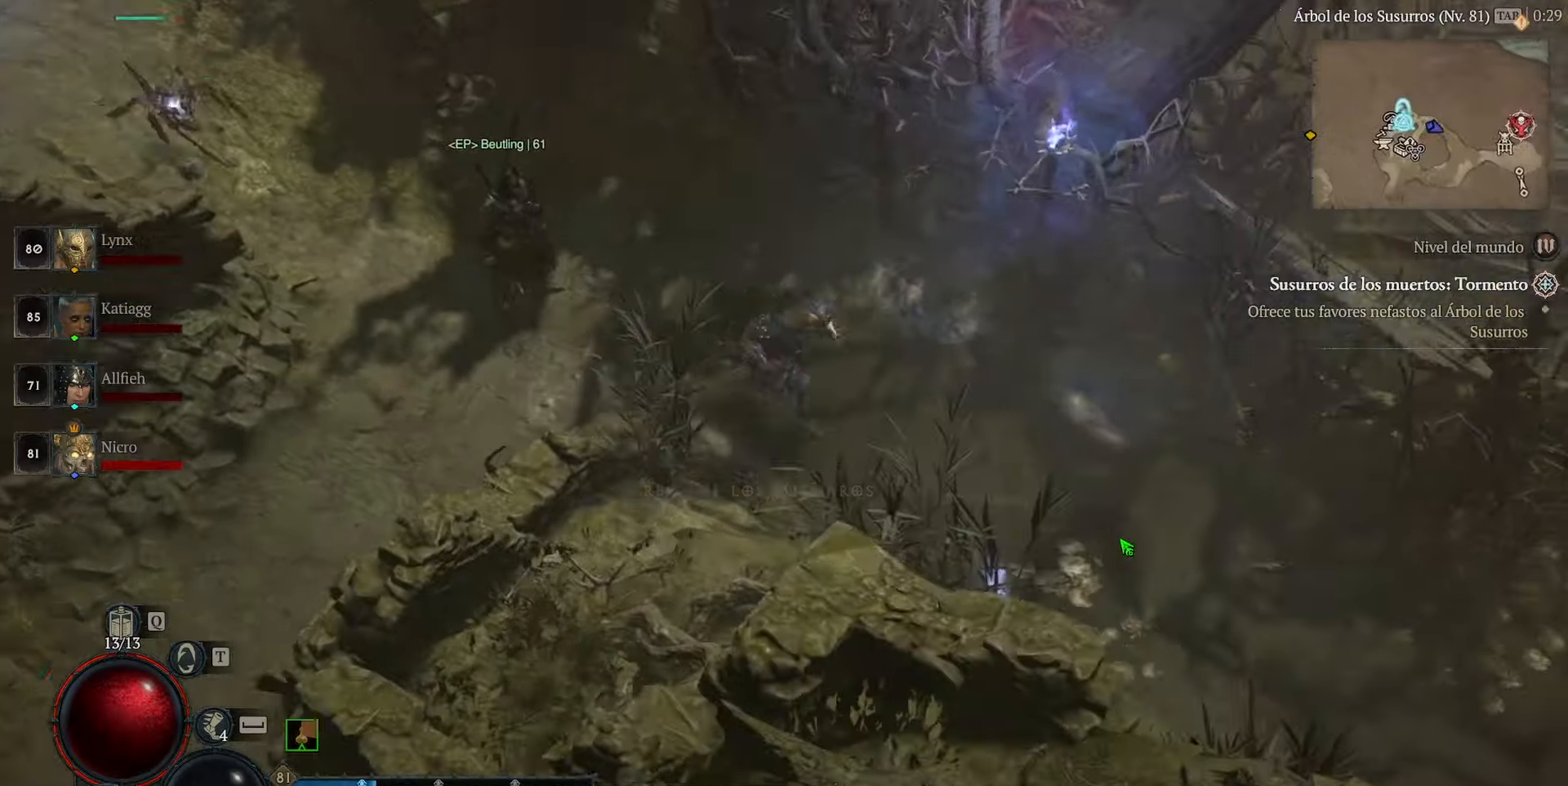
{"keys": [], "mouse": ["left"], "events": []}
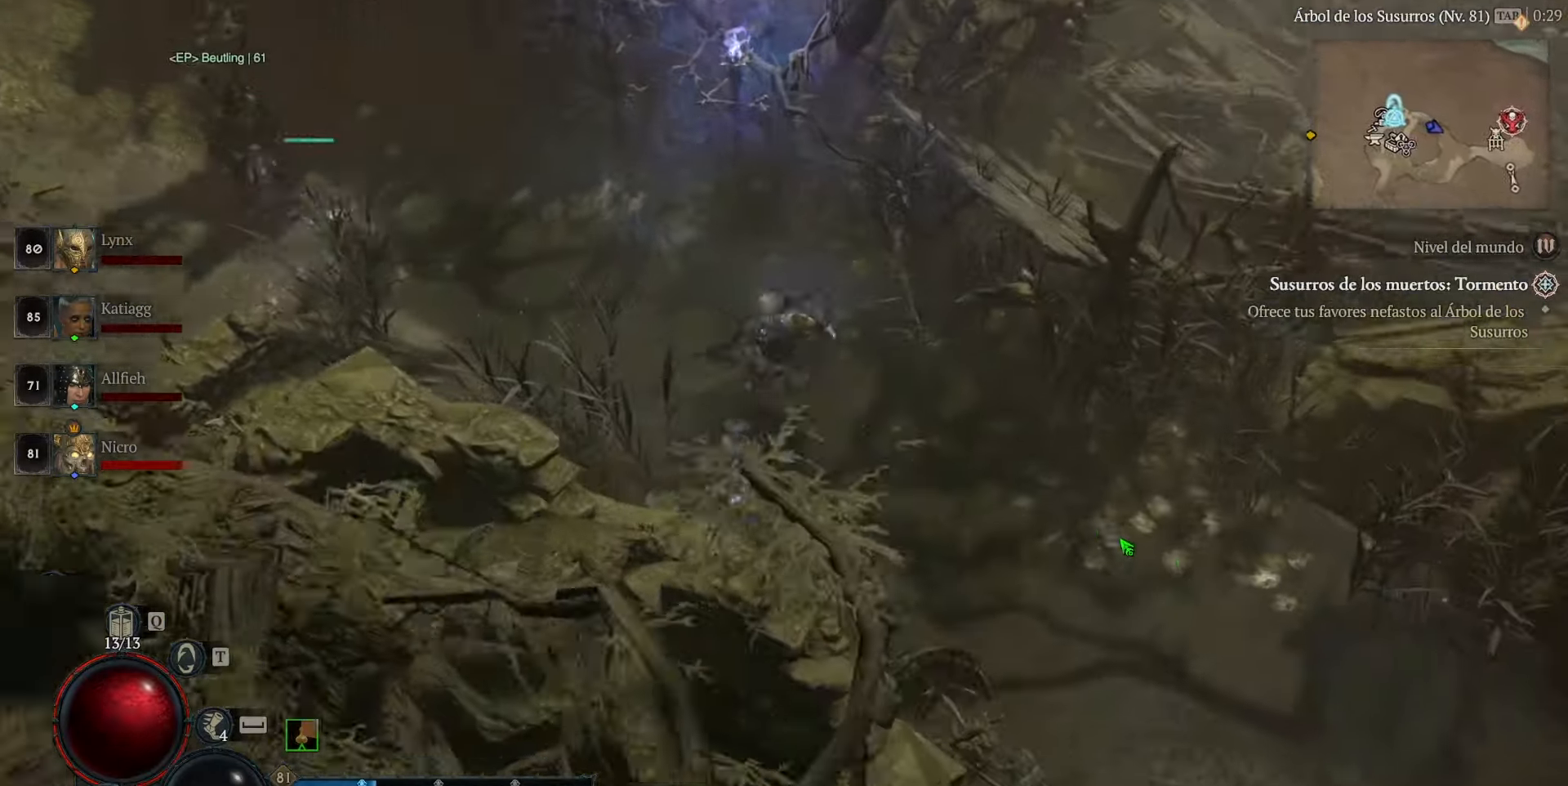
{"keys": [], "mouse": [], "events": [[280, "mouse_left", "up"]]}
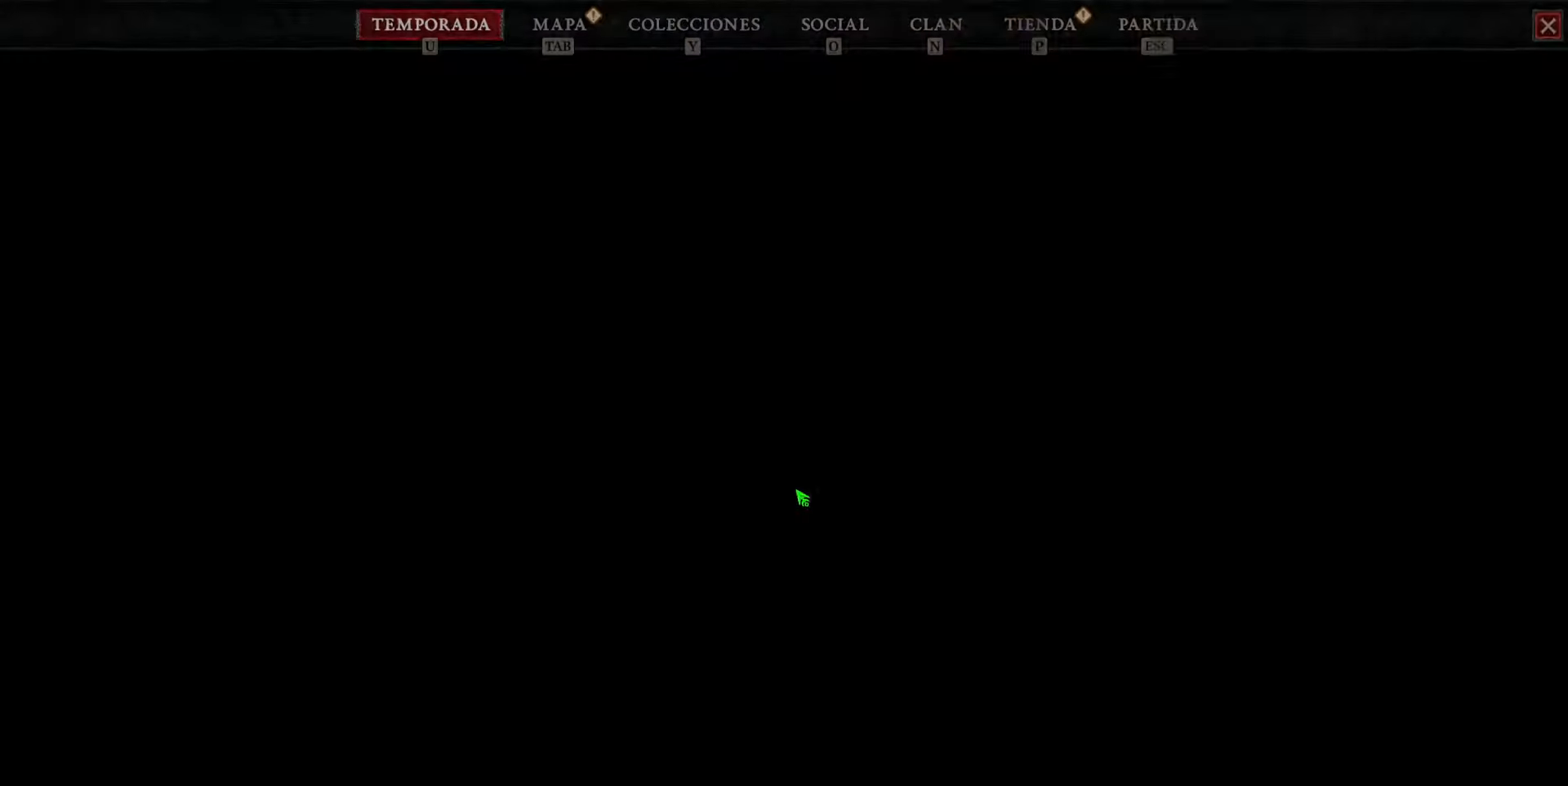
{"keys": [], "mouse": [], "events": []}
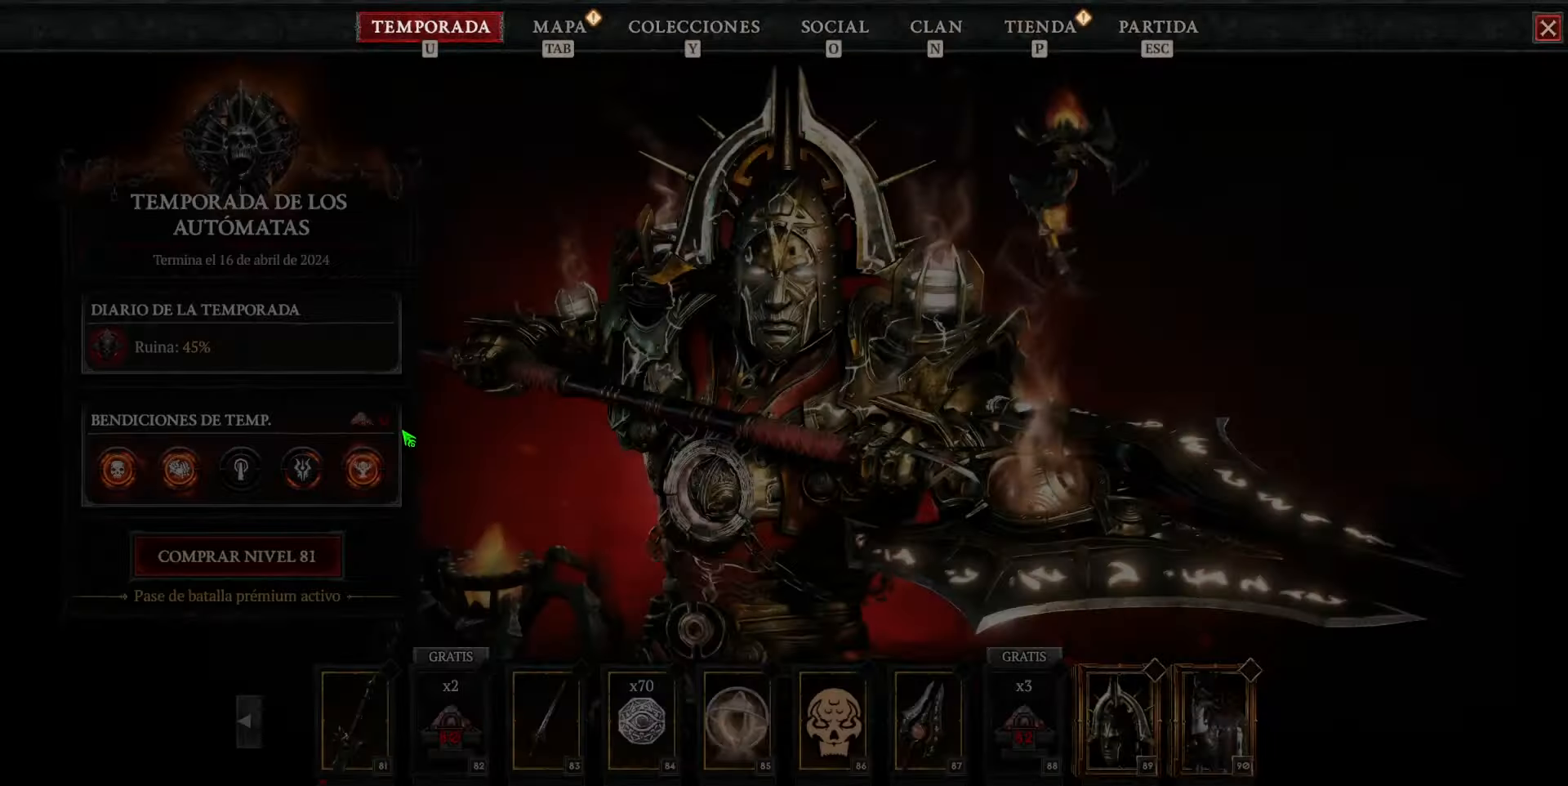
{"keys": [], "mouse": [], "events": [[320, "mouse_left", "down"], [400, "mouse_left", "up"]]}
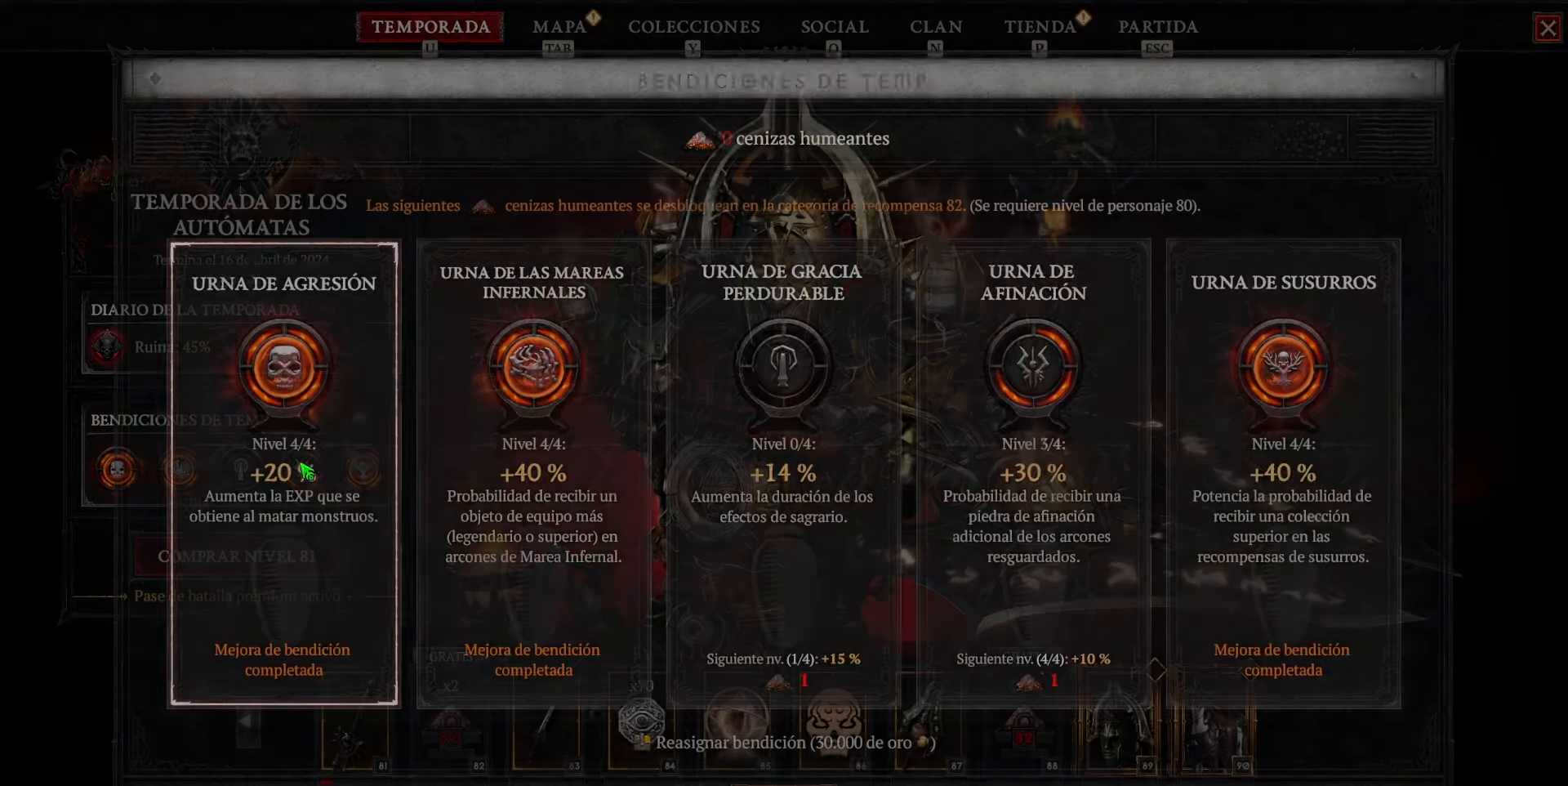
{"keys": [], "mouse": [], "events": []}
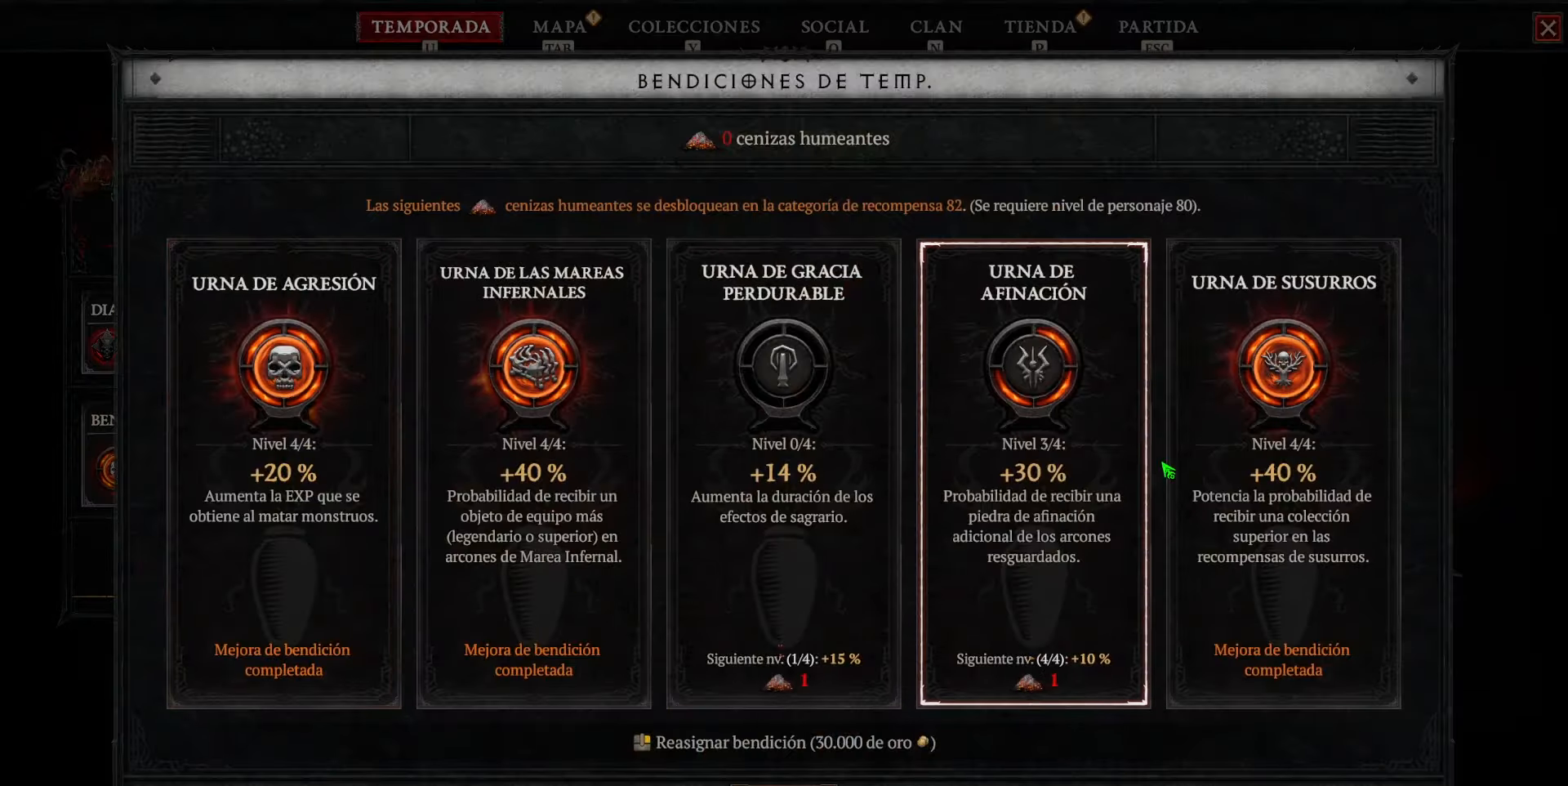
{"keys": [], "mouse": [], "events": []}
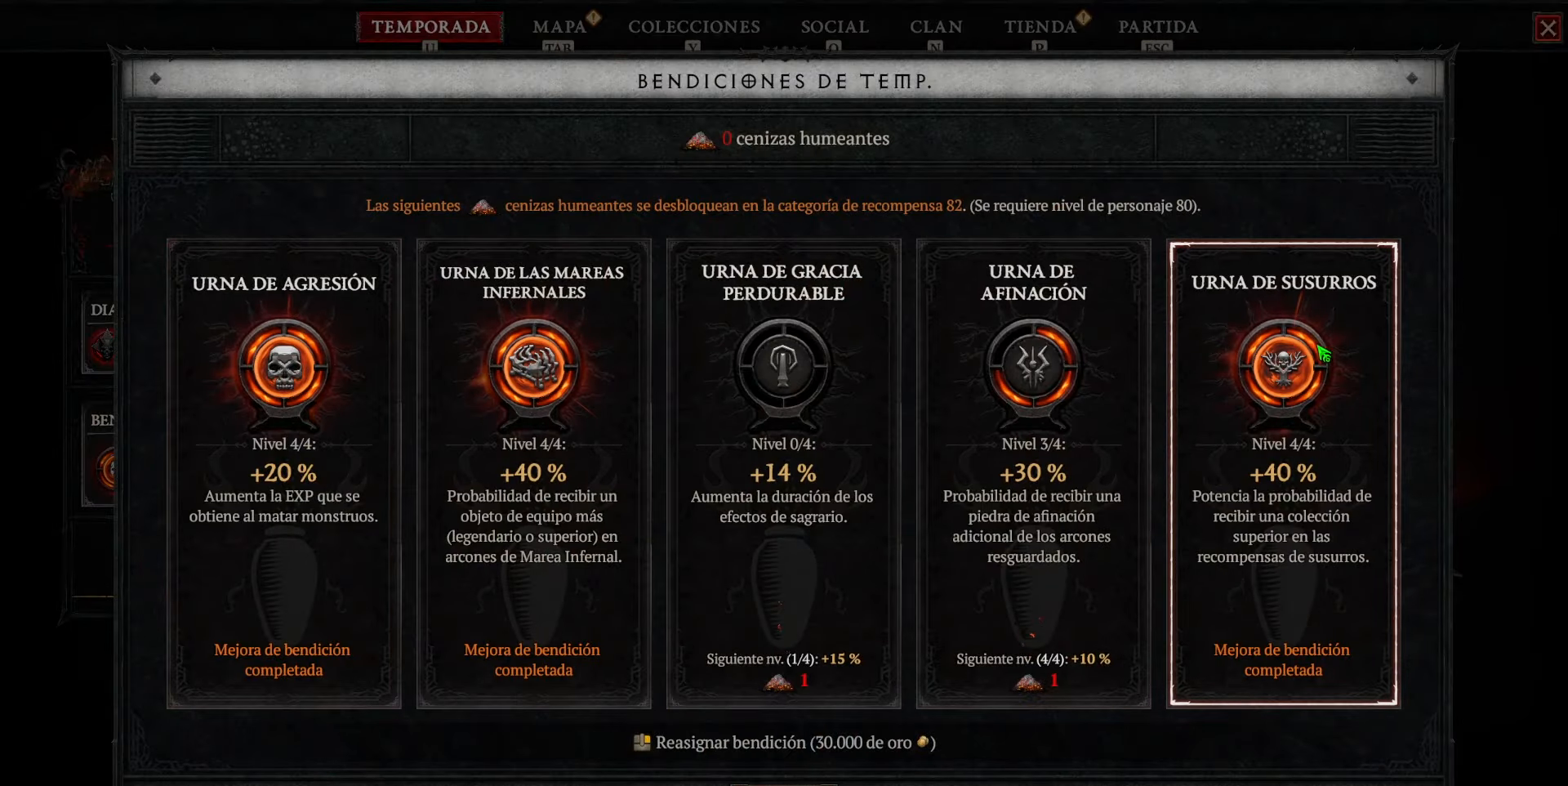
{"keys": [], "mouse": [], "events": []}
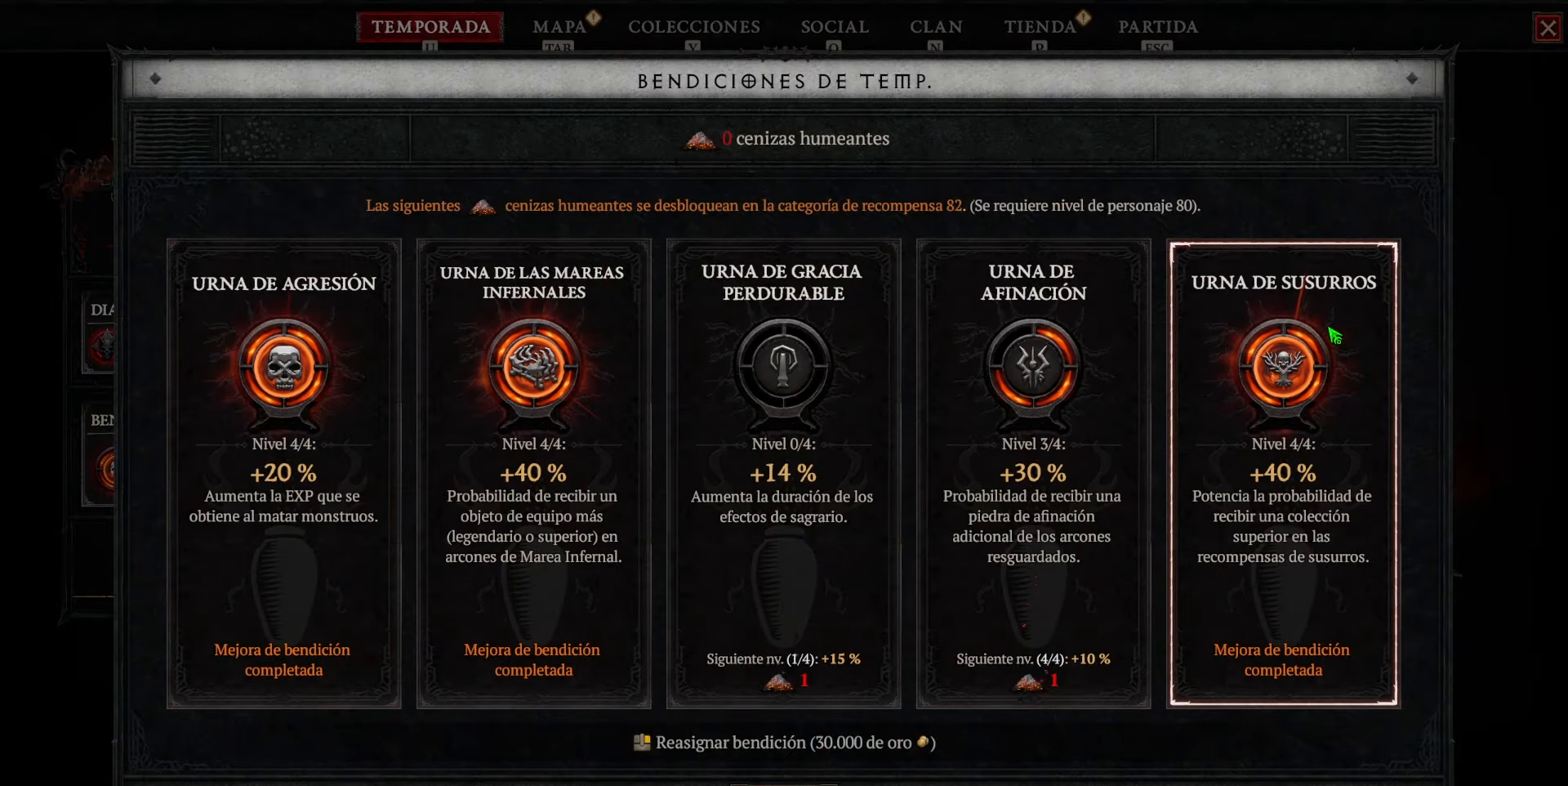
{"keys": [], "mouse": [], "events": []}
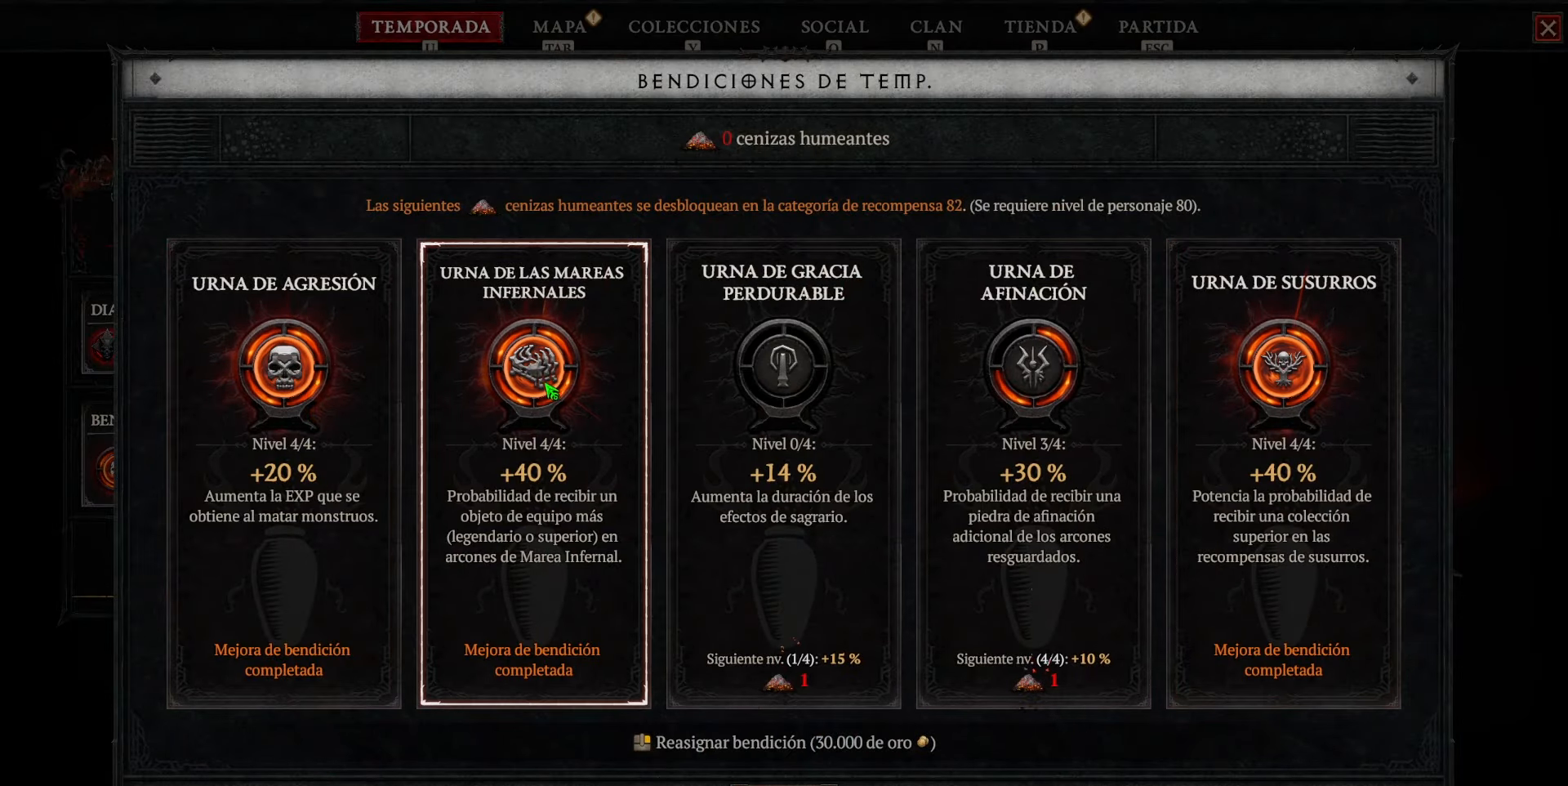
{"keys": [], "mouse": [], "events": []}
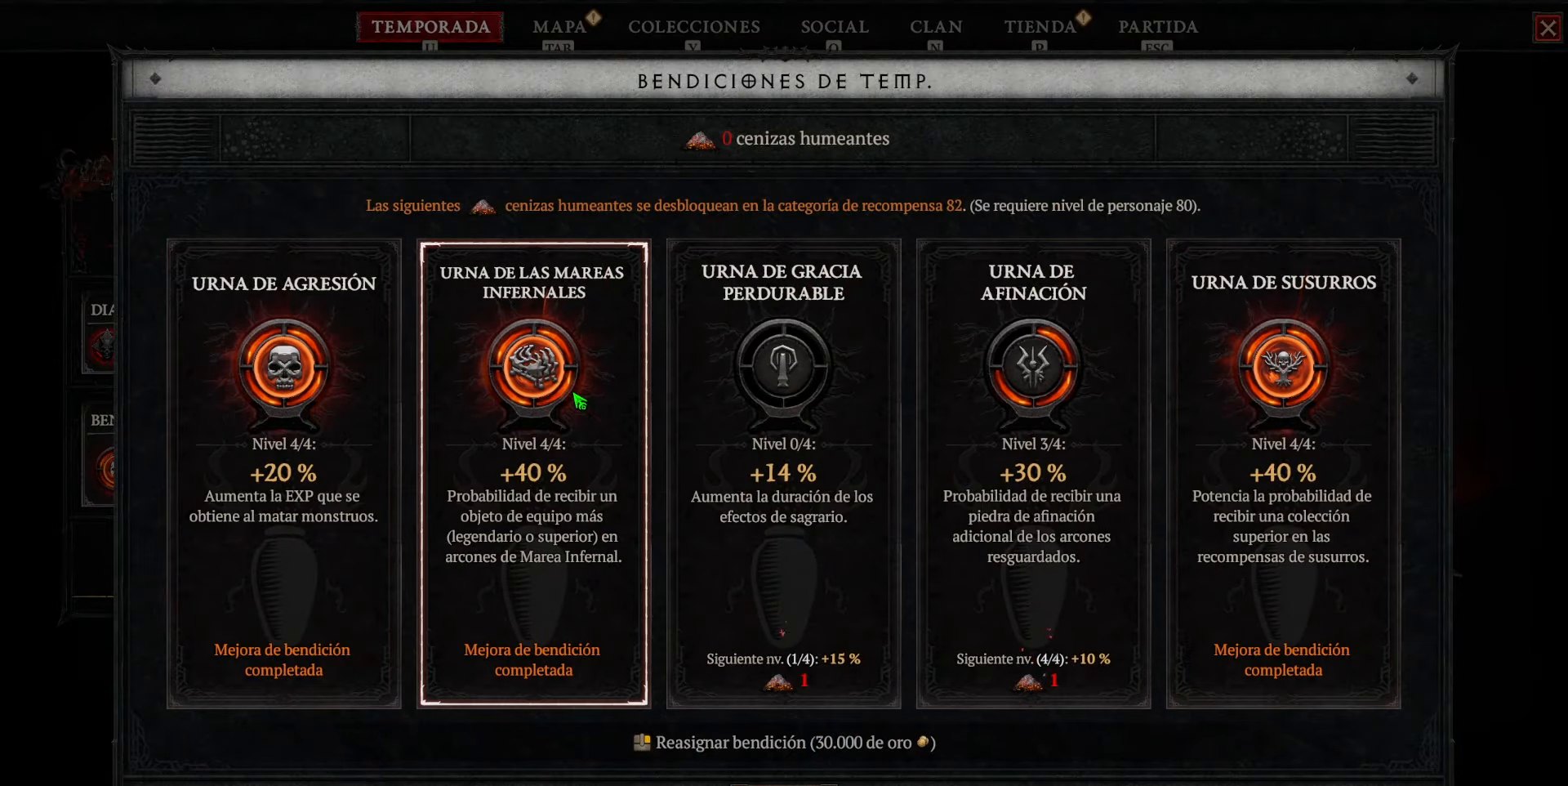
{"keys": [], "mouse": [], "events": []}
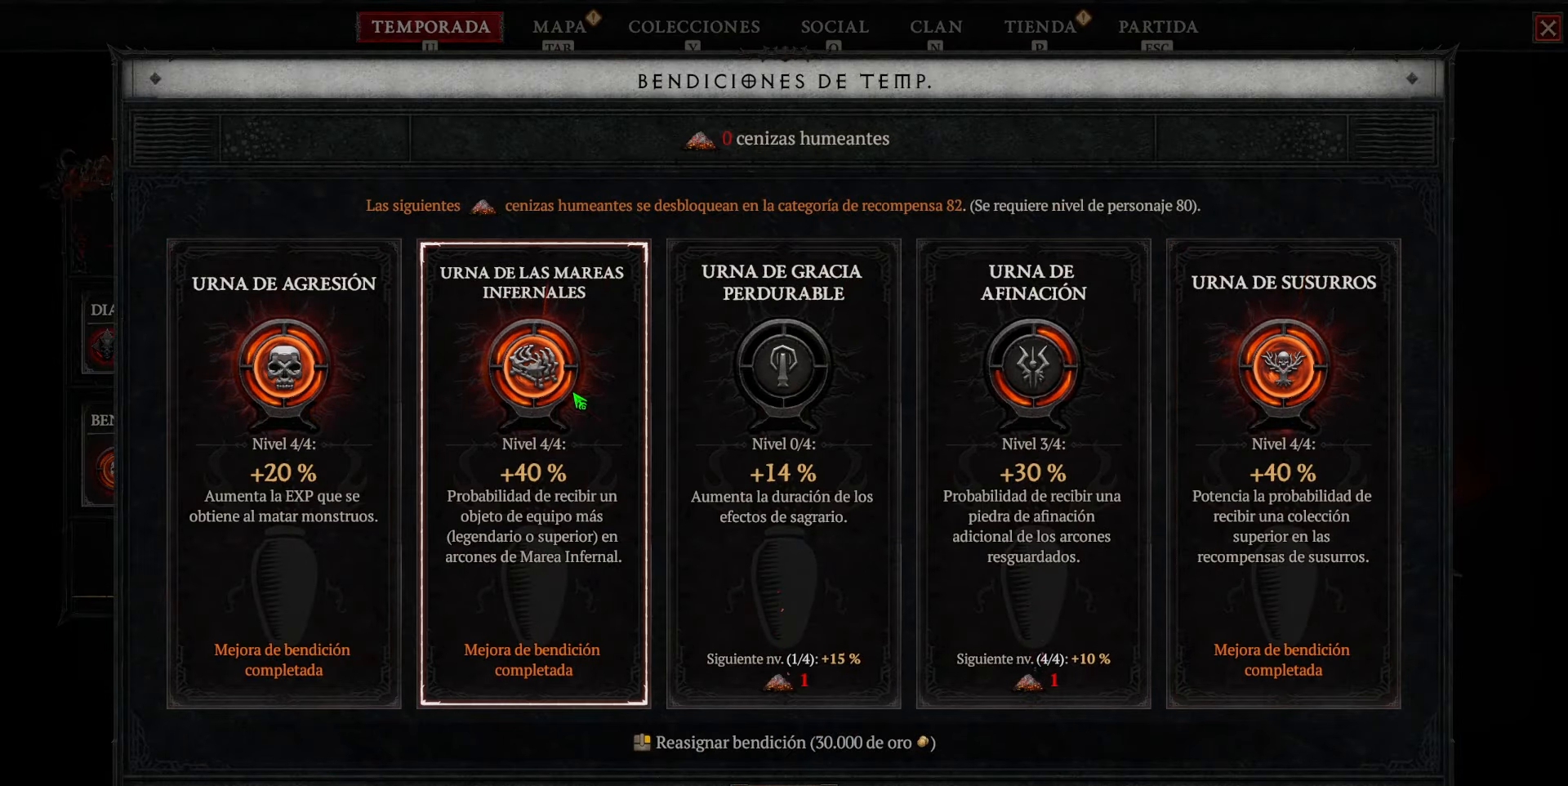
{"keys": [], "mouse": [], "events": []}
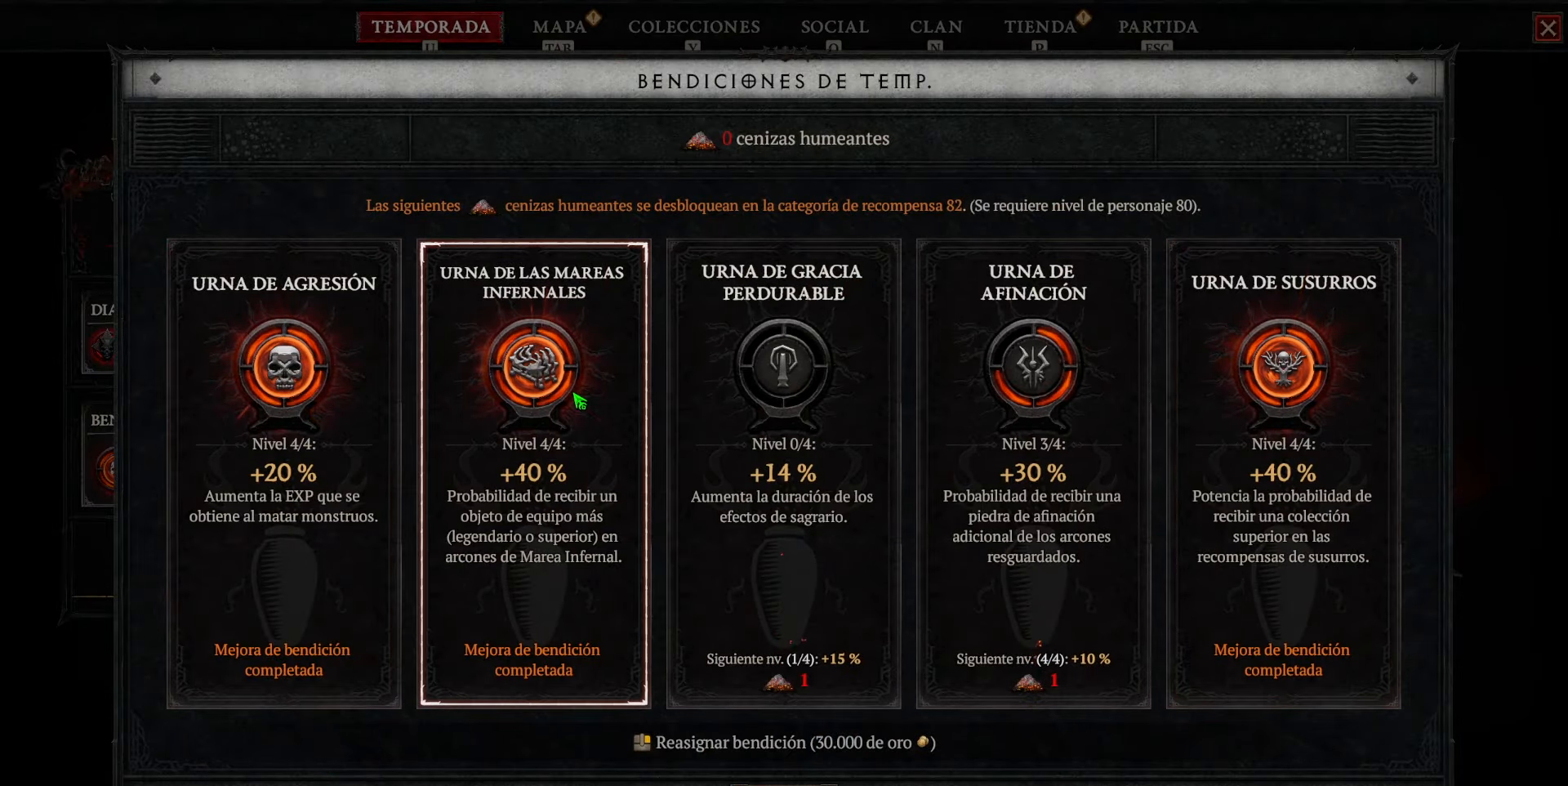
{"keys": [], "mouse": [], "events": []}
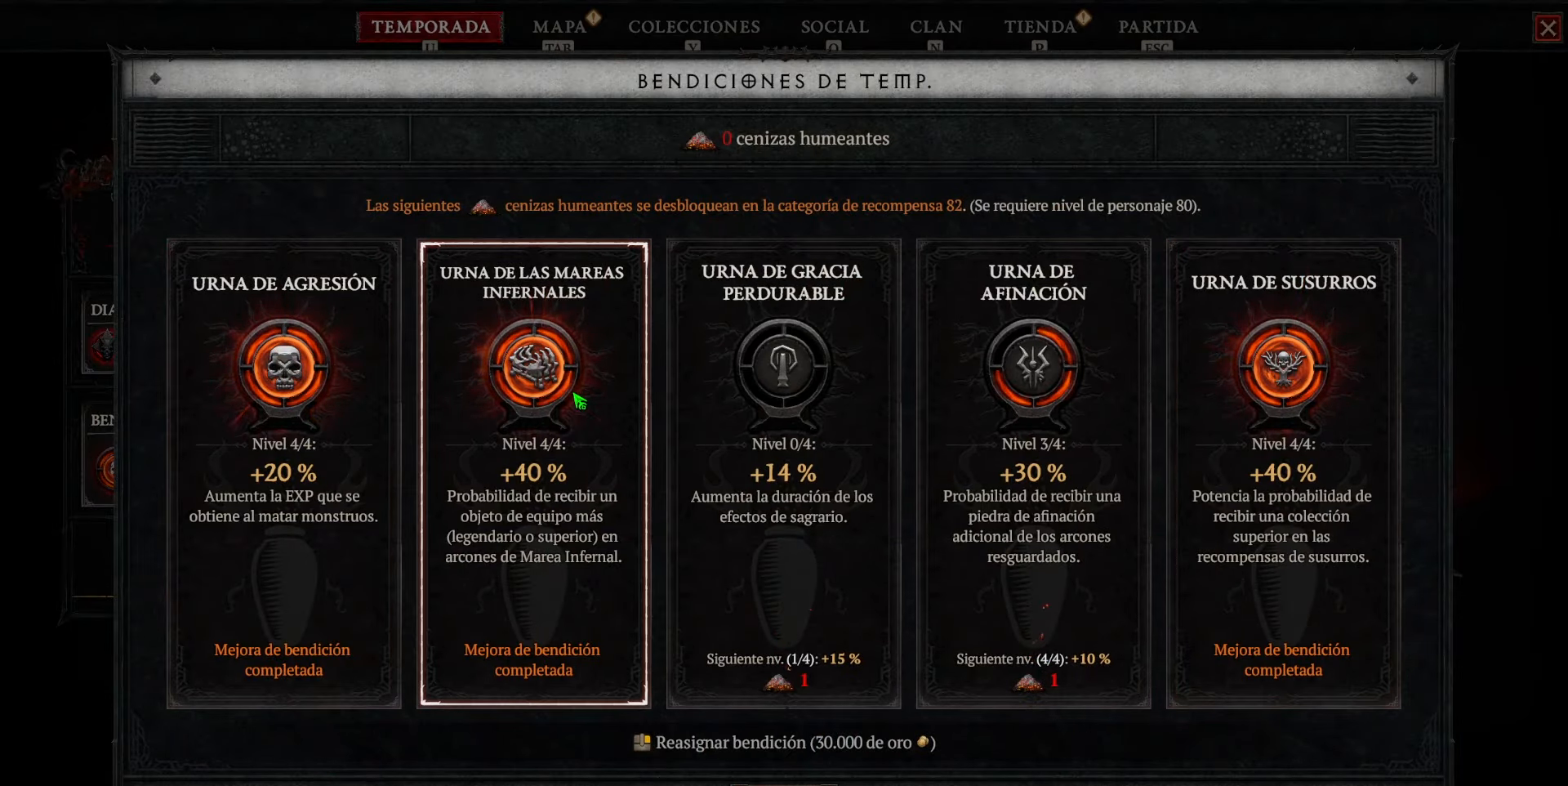
{"keys": [], "mouse": [], "events": [[320, "mouse_right", "down"], [360, "mouse_right", "up"]]}
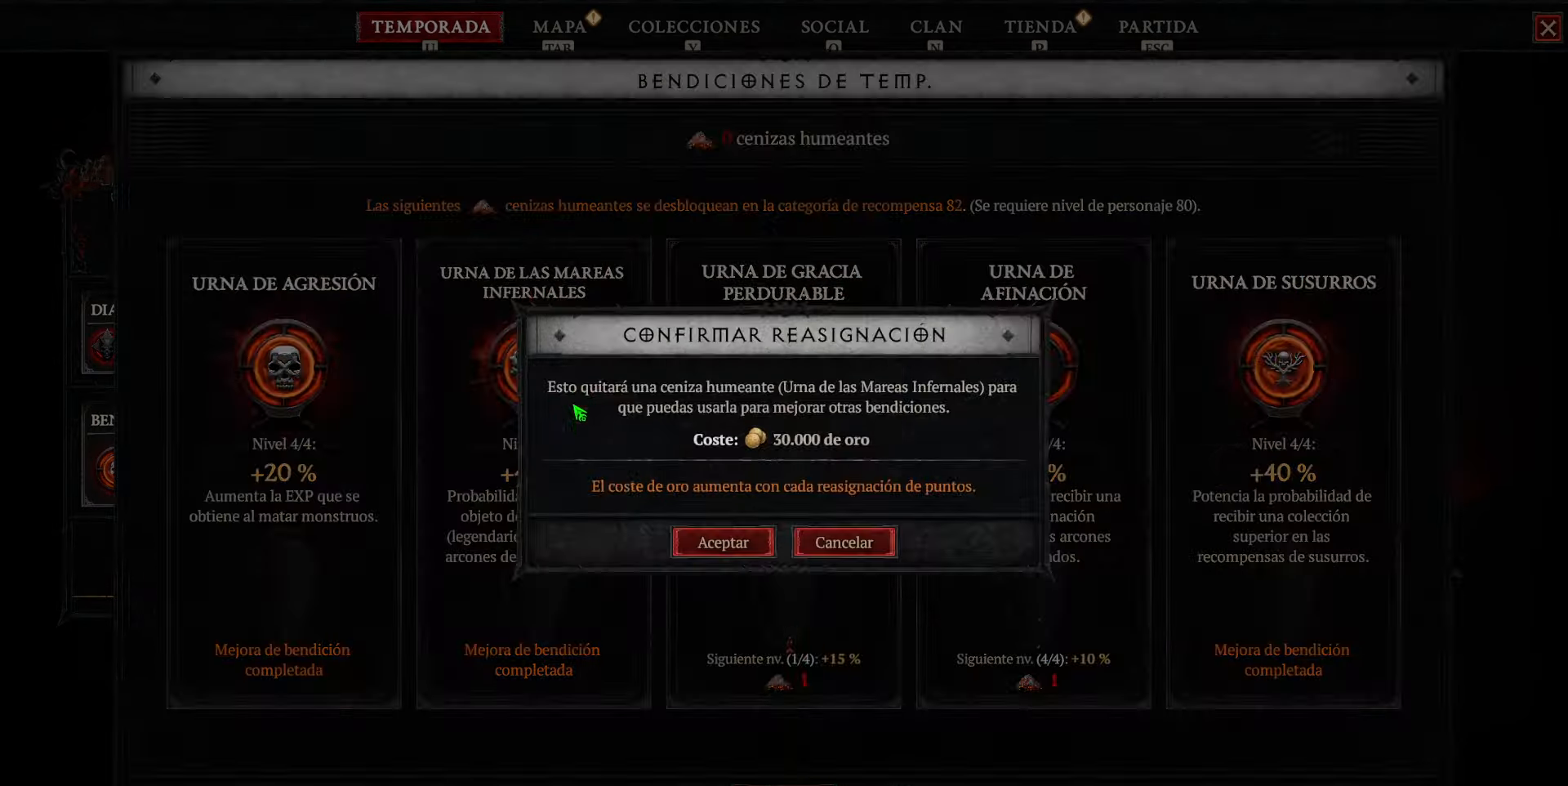
{"keys": [], "mouse": [], "events": []}
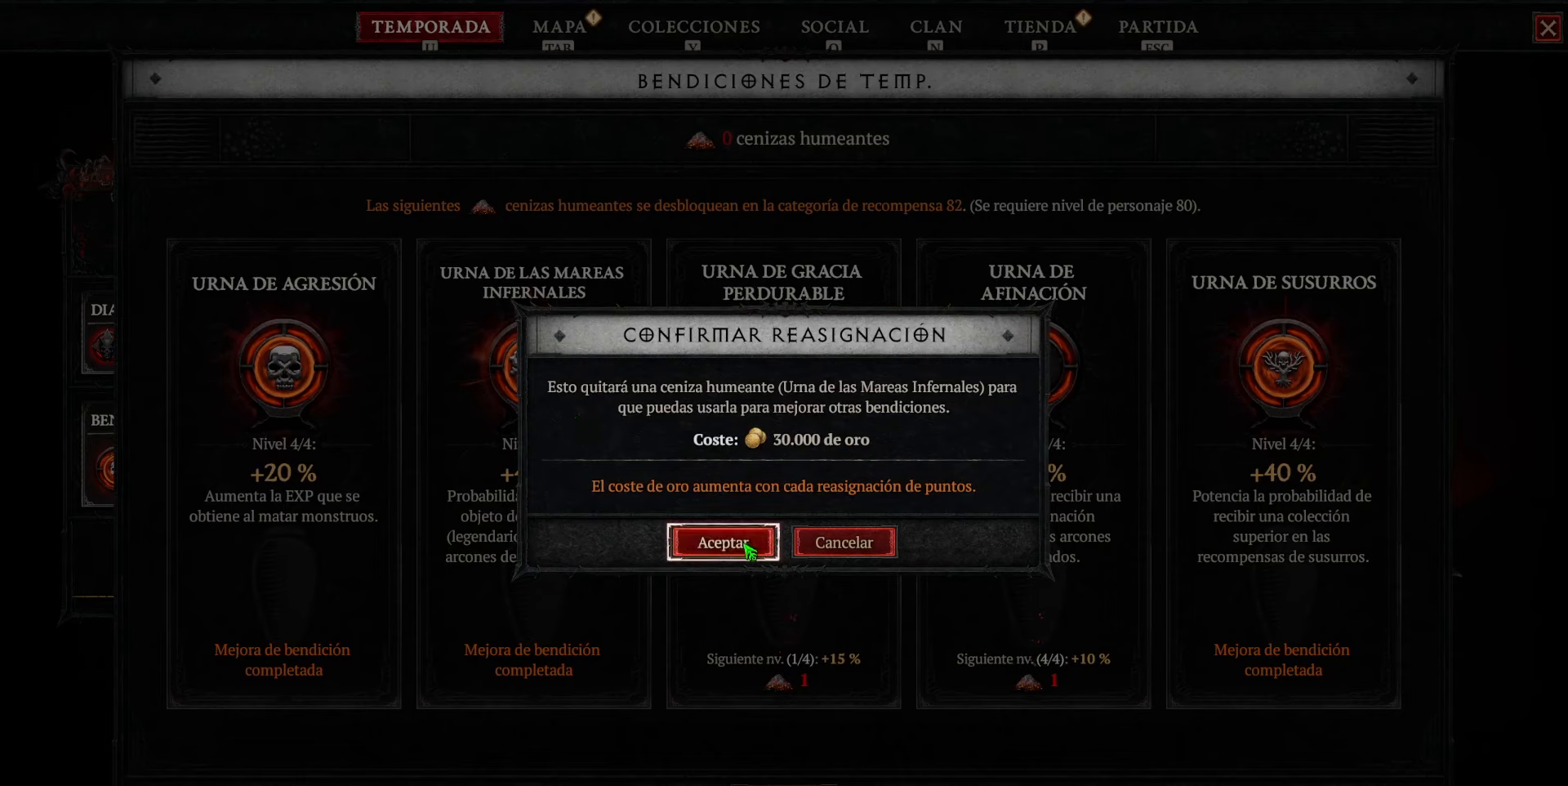
{"keys": [], "mouse": [], "events": [[80, "mouse_left", "down"], [160, "mouse_left", "up"]]}
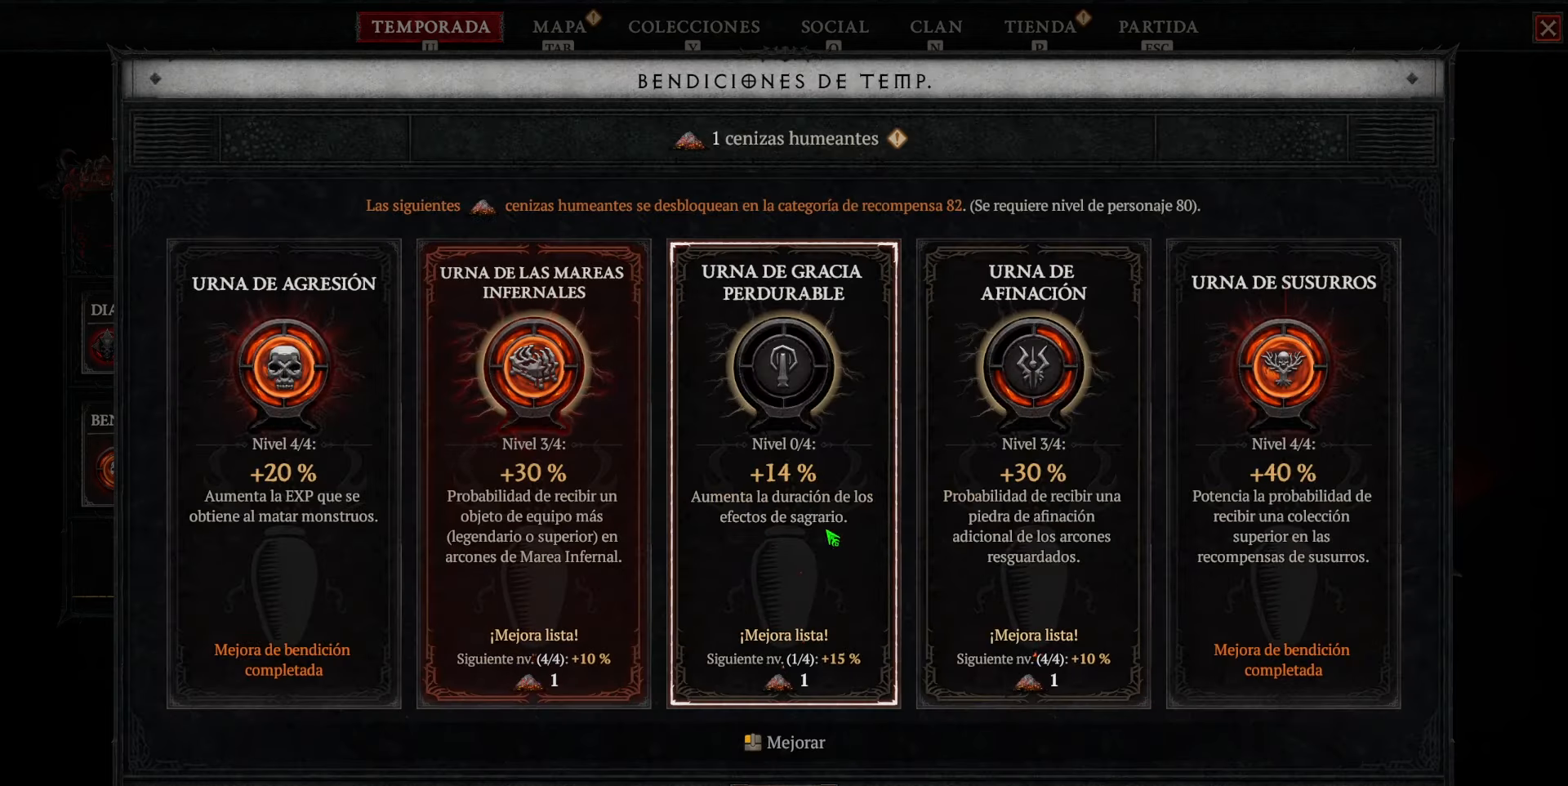
{"keys": [], "mouse": [], "events": []}
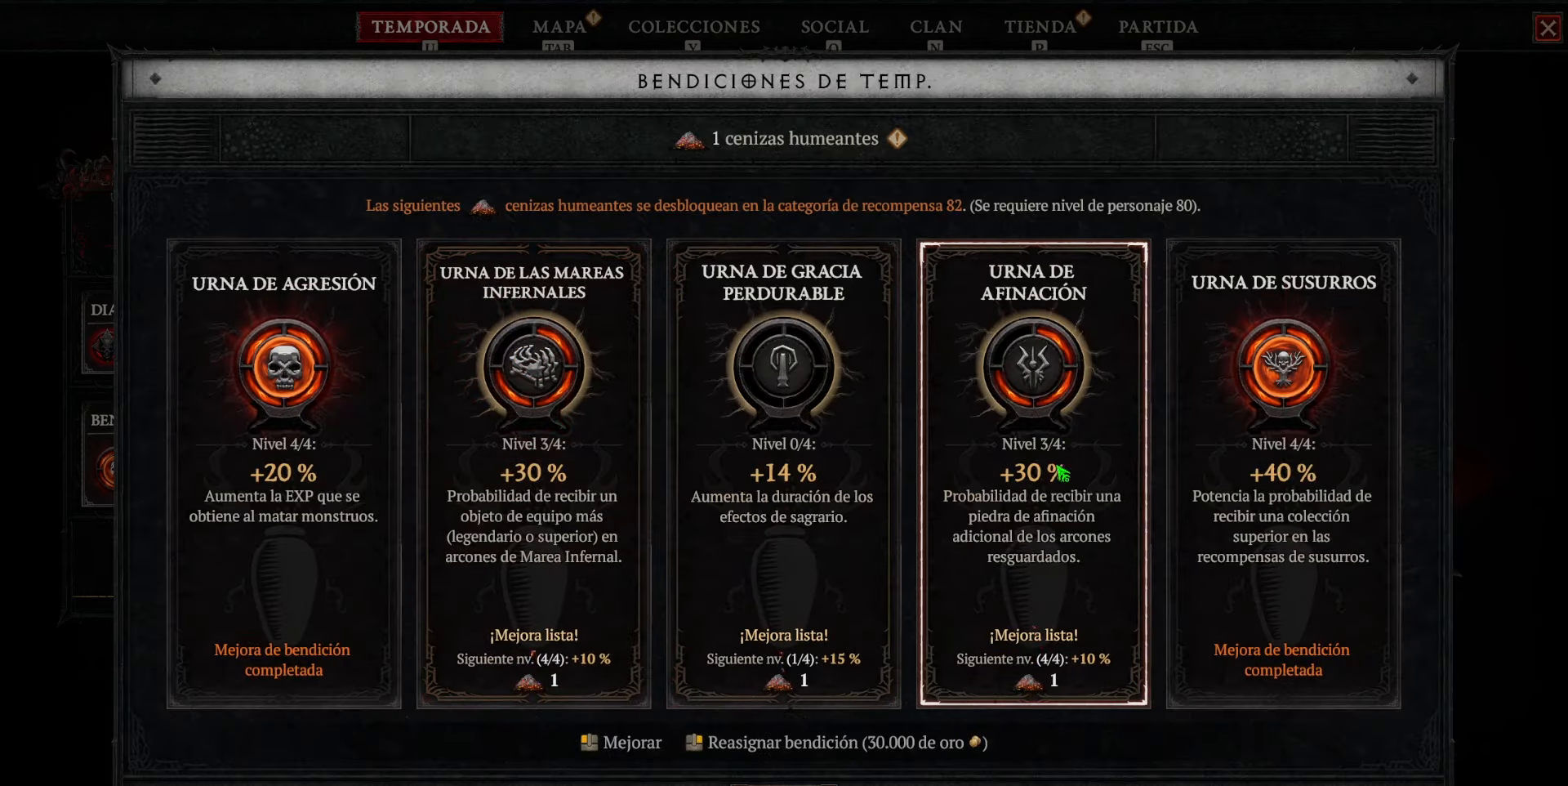
{"keys": [], "mouse": [], "events": [[120, "mouse_left", "down"], [160, "mouse_left", "up"]]}
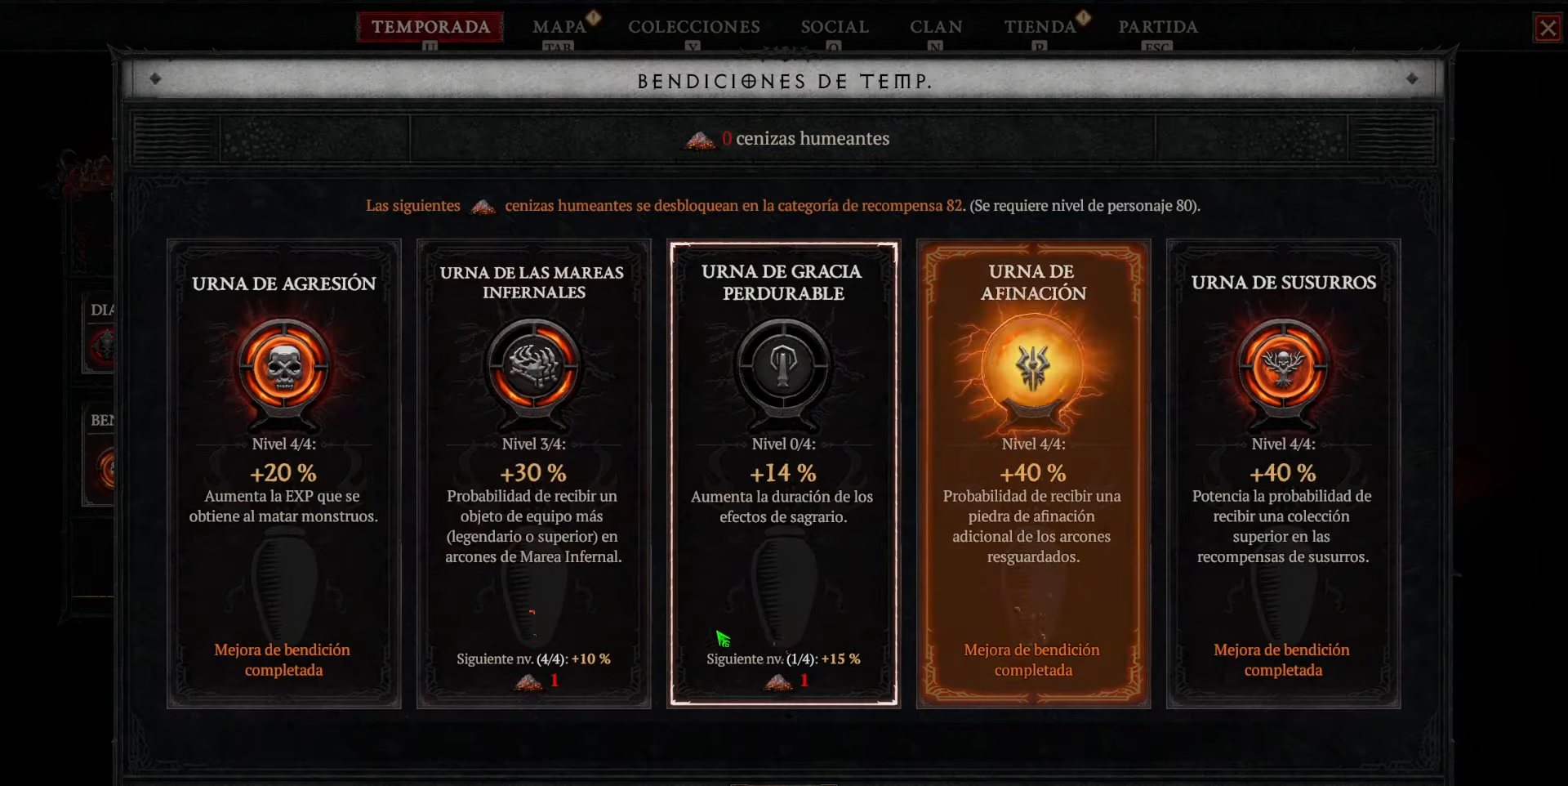
{"keys": [], "mouse": [], "events": []}
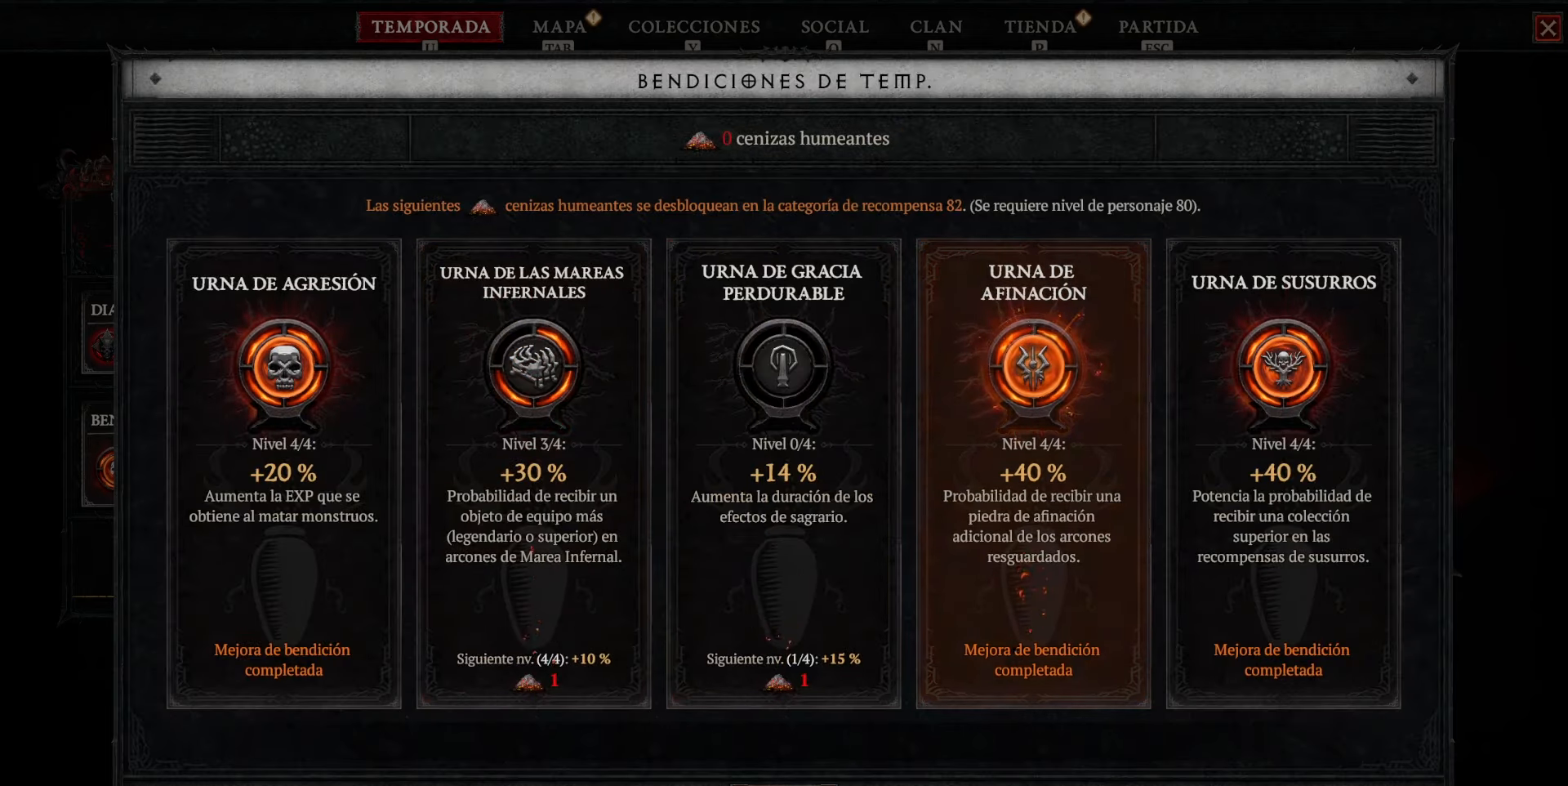
{"keys": [], "mouse": [], "events": []}